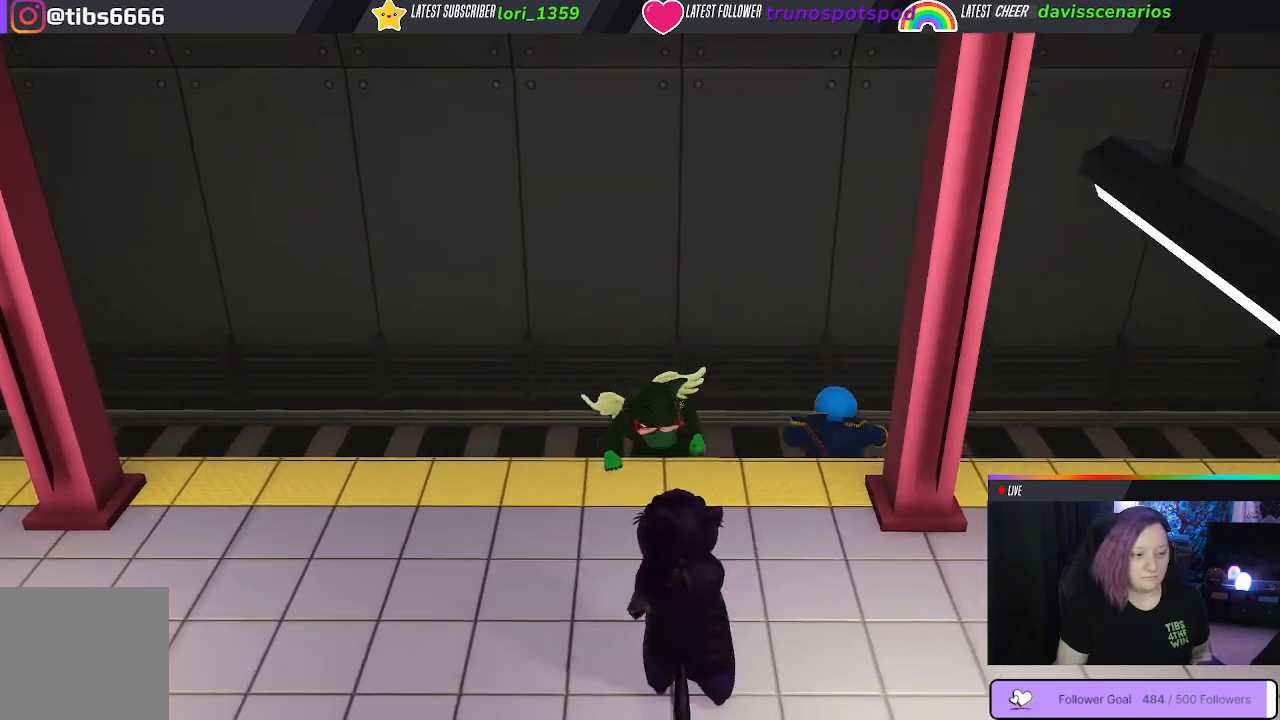
Gameplay with a controller (Xbox layout); each line is a JSON object with the inputs held at the frame after it. "events" lists button and stick changes between this image and that frame as [ms after this image, input, new state], when the widget could be followed in between.
{"buttons": ["A", "L1", "R1", "L3"], "left_stick": "down-right", "right_stick": "center", "events": [[17, "A", "up"], [100, "A", "down"], [183, "A", "up"], [267, "A", "down"], [367, "A", "up"], [433, "A", "down"]]}
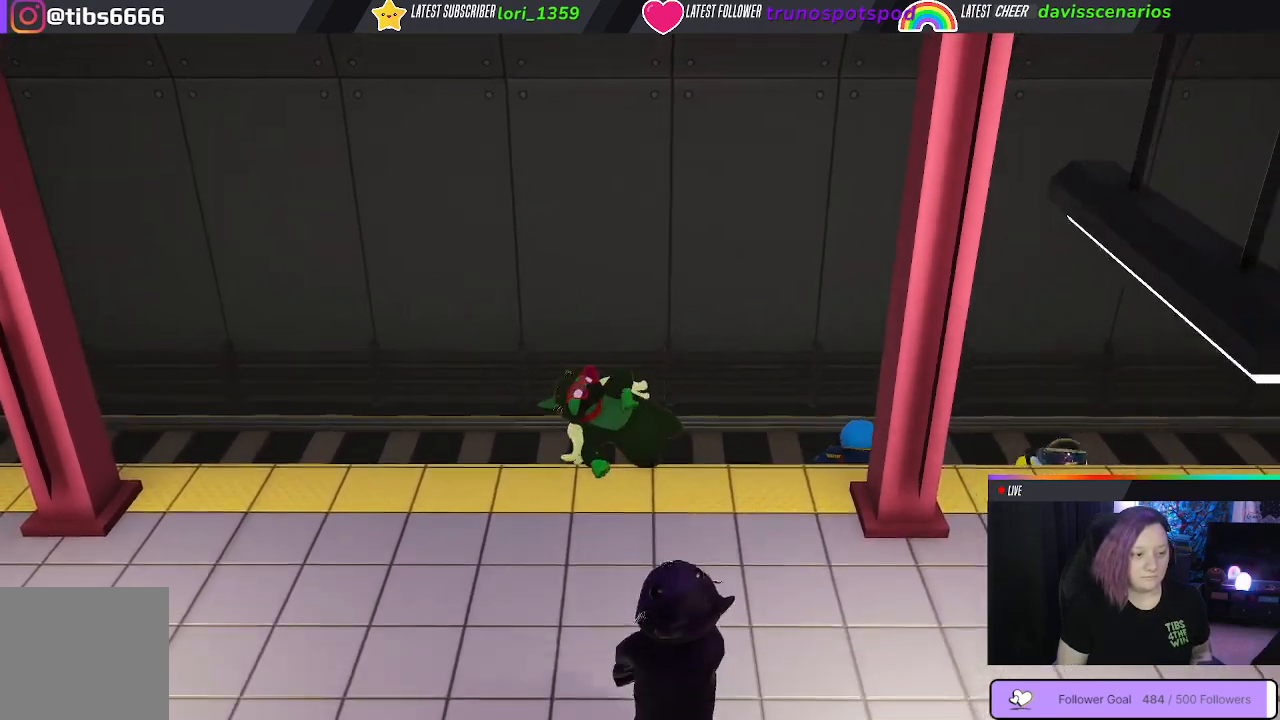
{"buttons": ["L1", "L3"], "left_stick": "down", "right_stick": "center", "events": [[50, "A", "up"], [167, "R1", "up"], [267, "A", "down"], [417, "left_stick", "down"], [450, "A", "up"]]}
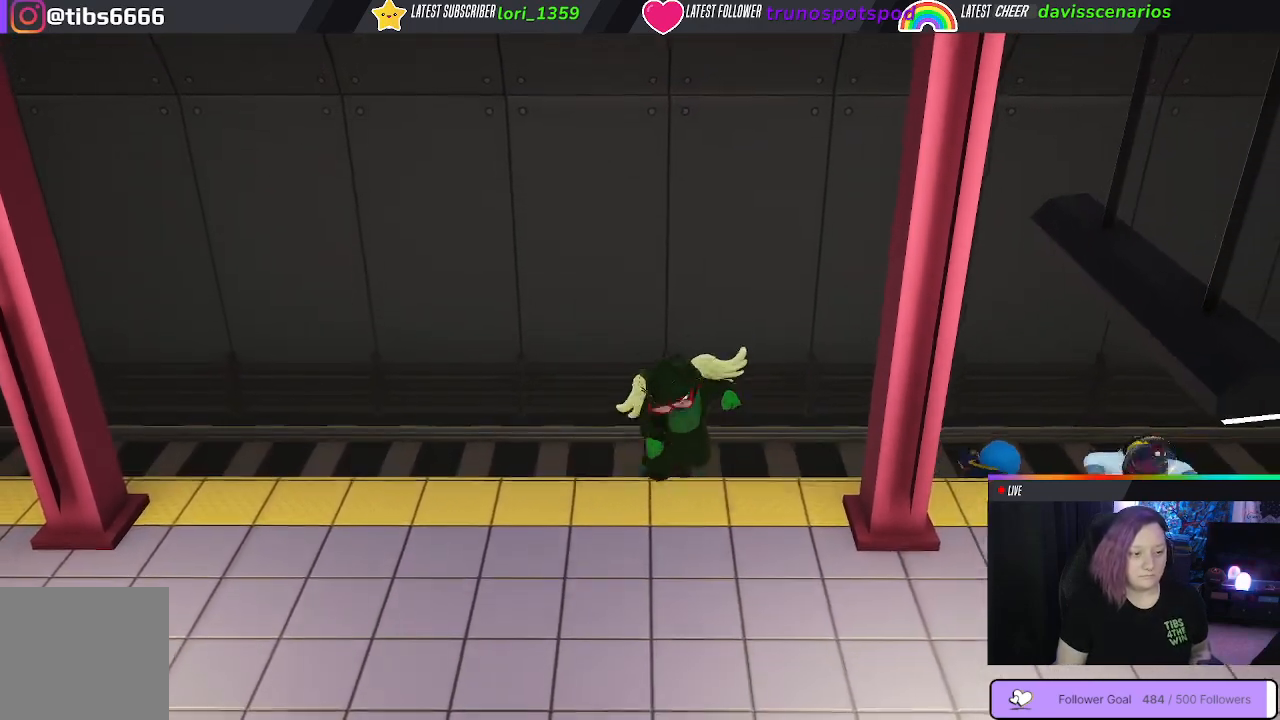
{"buttons": ["L1", "L3"], "left_stick": "down", "right_stick": "center", "events": [[33, "A", "down"], [183, "A", "up"]]}
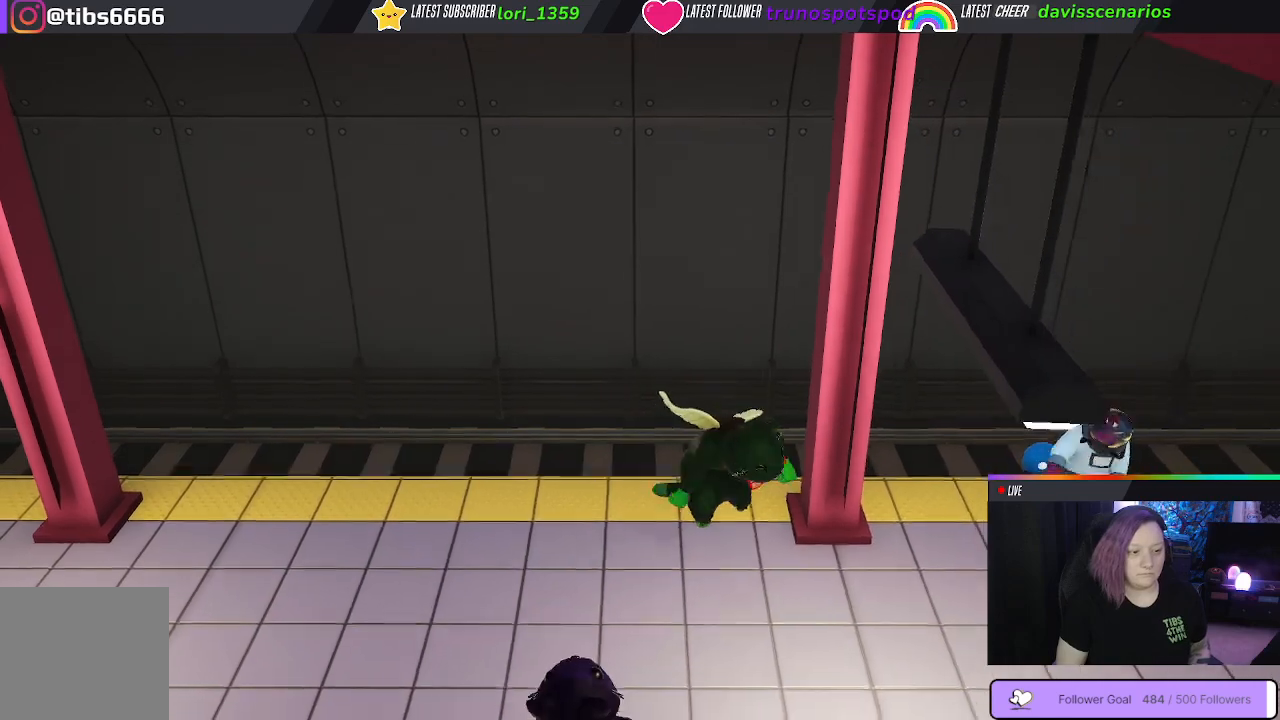
{"buttons": ["B", "L1"], "left_stick": "down", "right_stick": "center", "events": [[283, "L3", "up"], [467, "B", "down"]]}
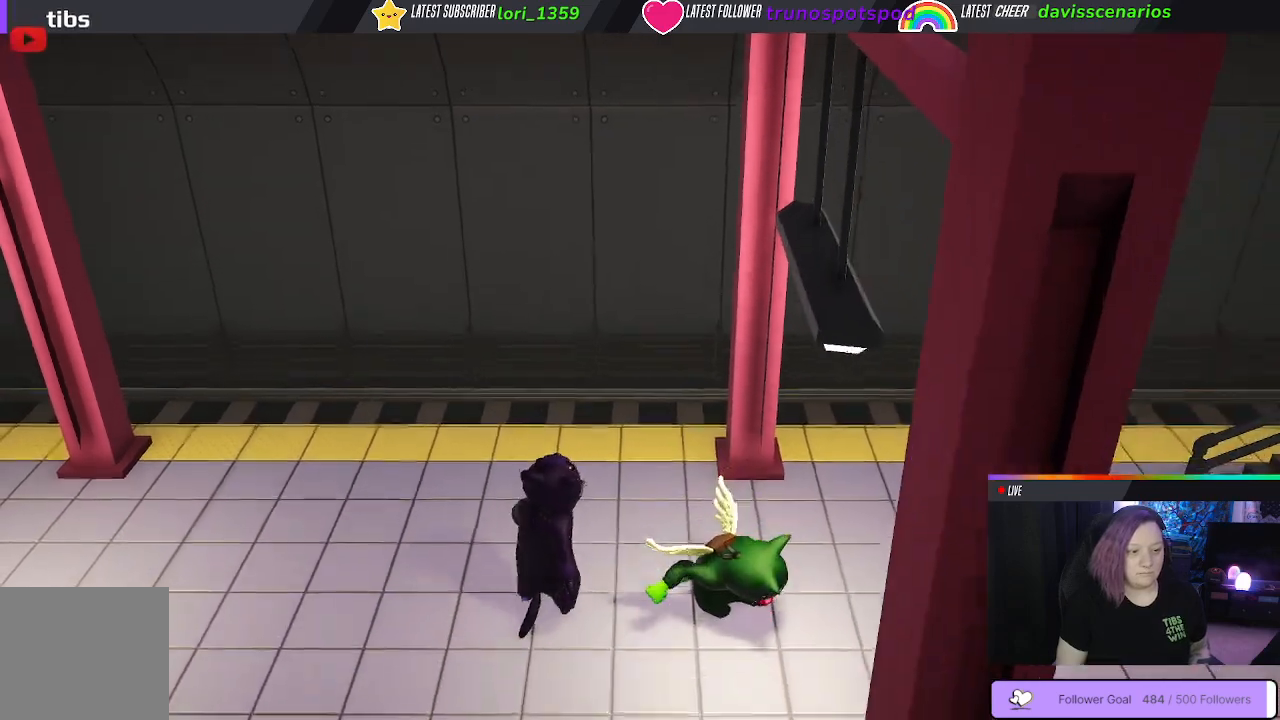
{"buttons": ["L1"], "left_stick": "left", "right_stick": "center", "events": [[100, "B", "up"], [317, "left_stick", "down-left"], [433, "left_stick", "left"]]}
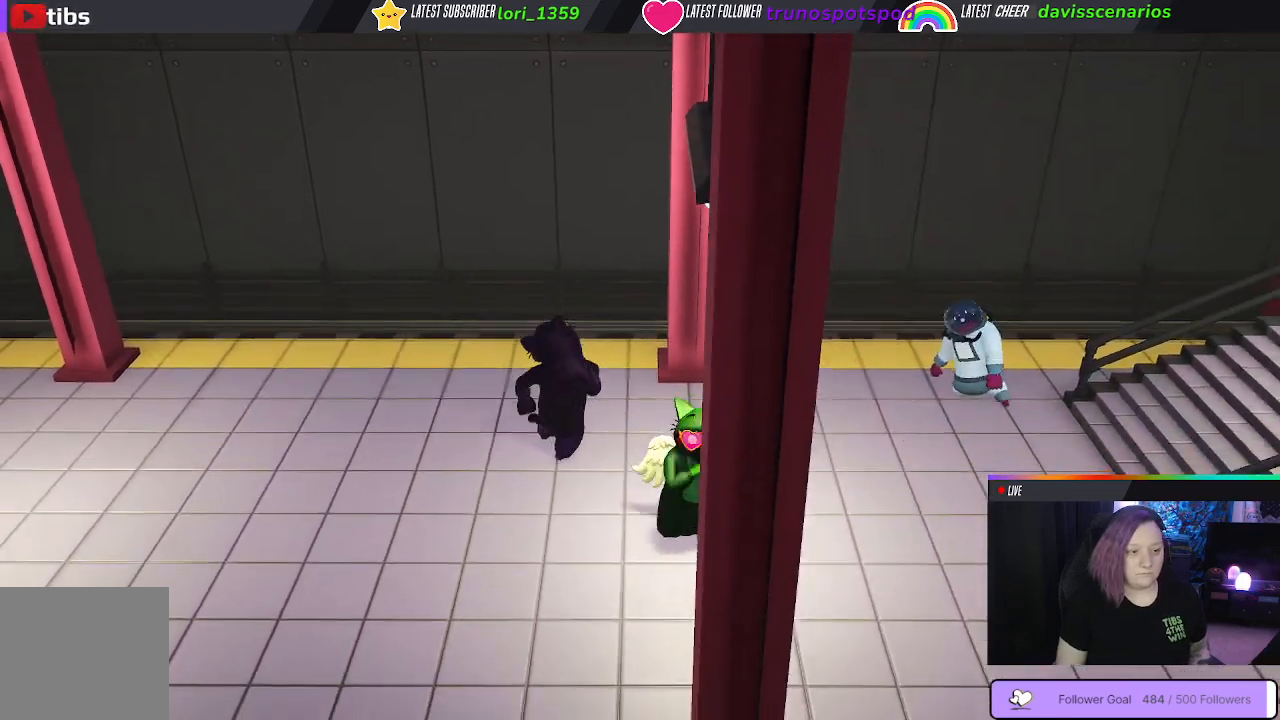
{"buttons": ["L1"], "left_stick": "left", "right_stick": "center", "events": []}
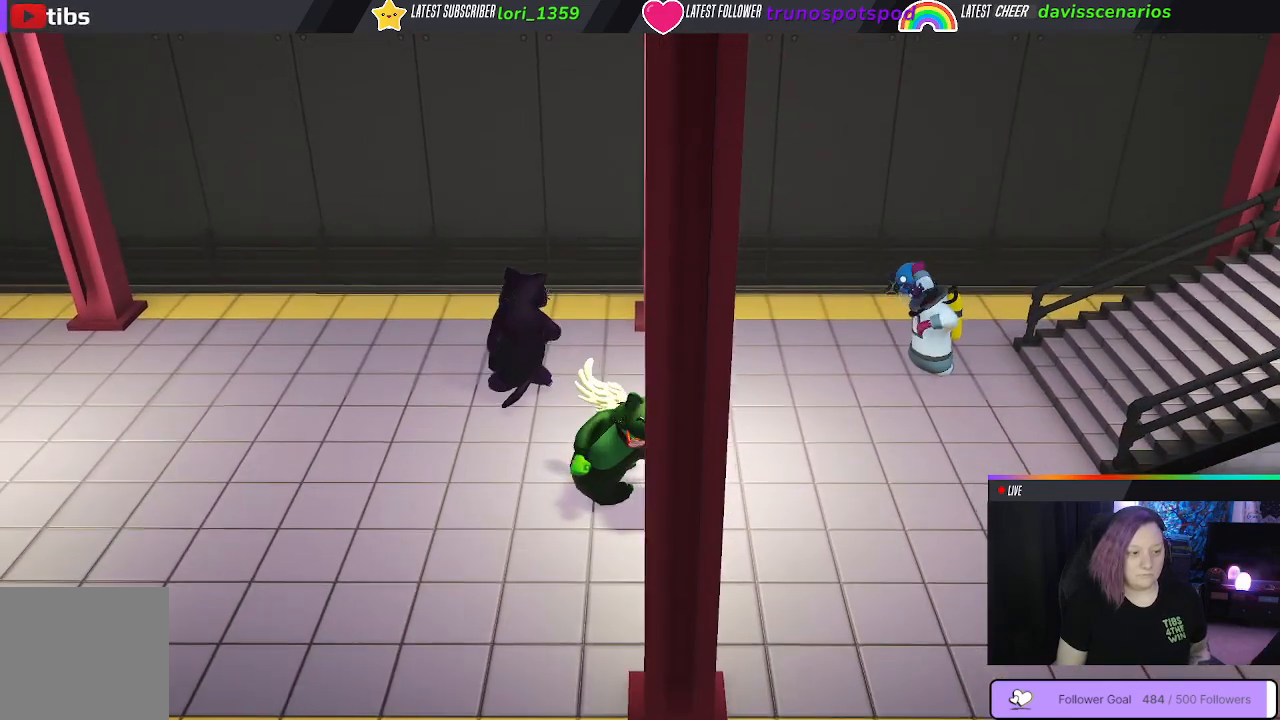
{"buttons": ["L1"], "left_stick": "down-right", "right_stick": "center", "events": [[500, "left_stick", "down-right"]]}
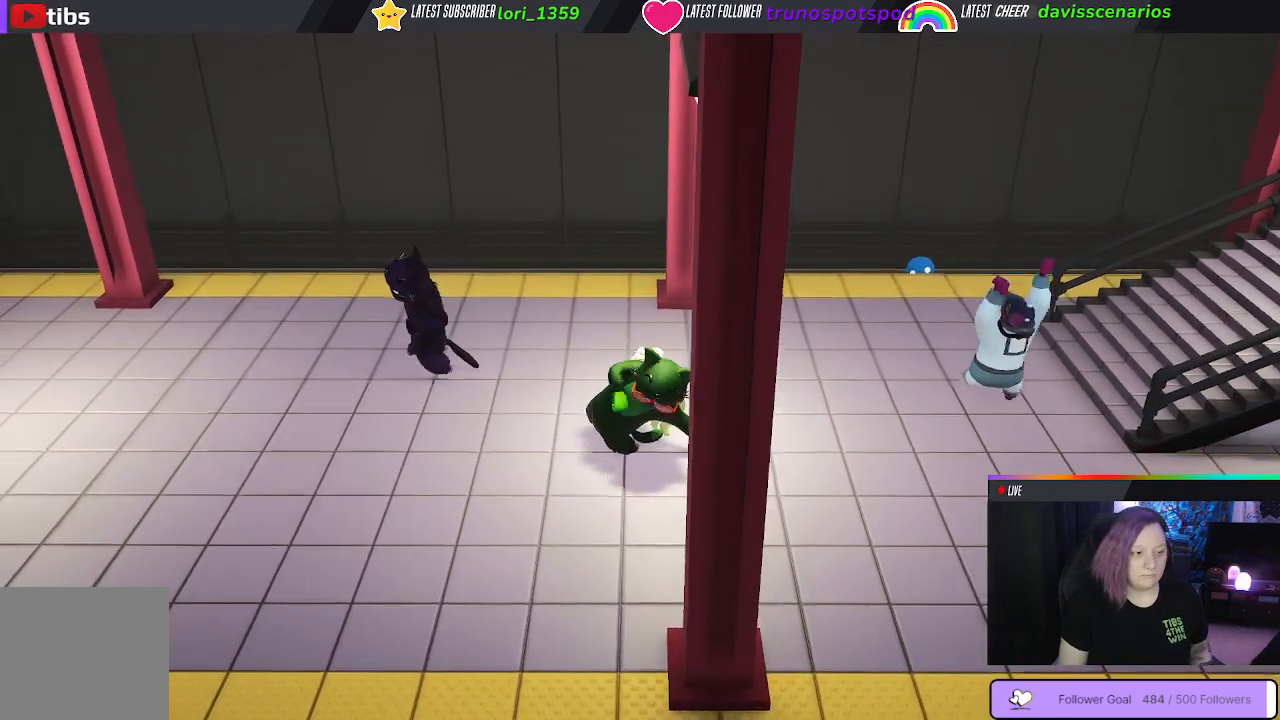
{"buttons": [], "left_stick": "right", "right_stick": "center", "events": [[100, "left_stick", "right"], [283, "L1", "up"]]}
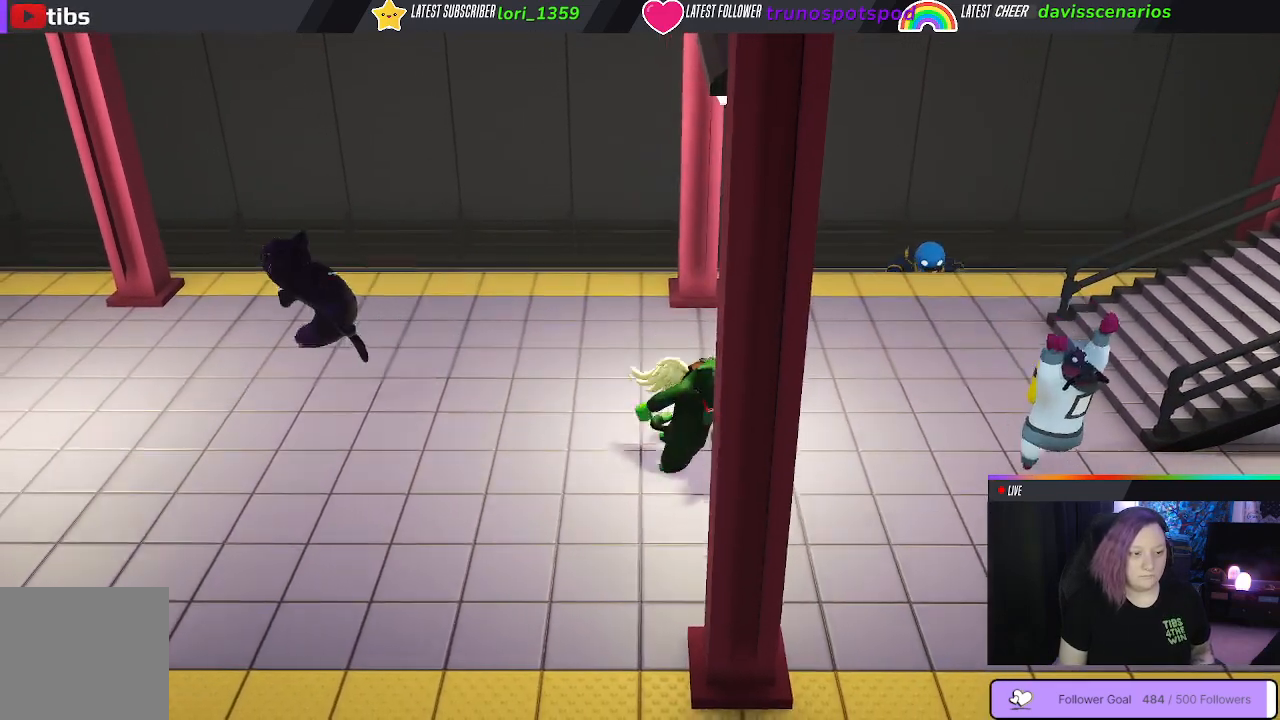
{"buttons": [], "left_stick": "right", "right_stick": "center", "events": [[200, "left_stick", "up-right"], [500, "left_stick", "right"]]}
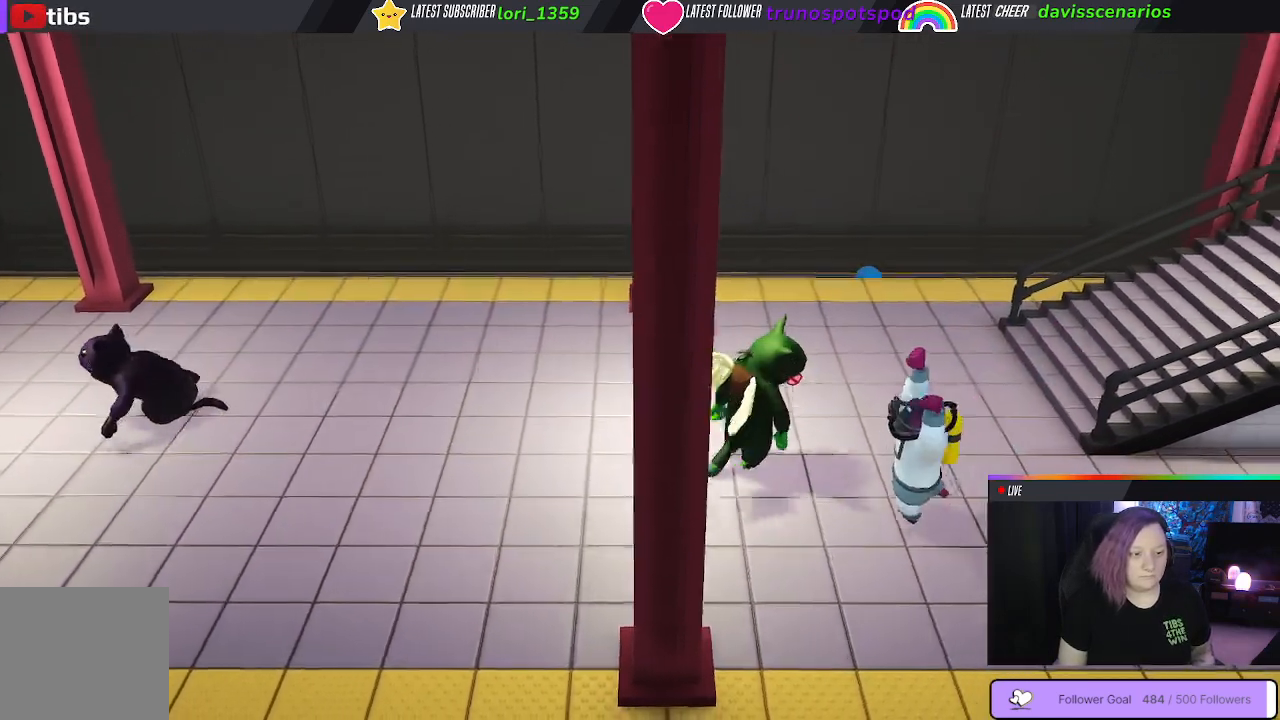
{"buttons": ["B"], "left_stick": "down-left", "right_stick": "center", "events": [[100, "B", "down"], [100, "left_stick", "down-right"], [200, "B", "up"], [217, "left_stick", "down"], [283, "B", "down"], [350, "B", "up"], [417, "B", "down"], [483, "left_stick", "down-left"]]}
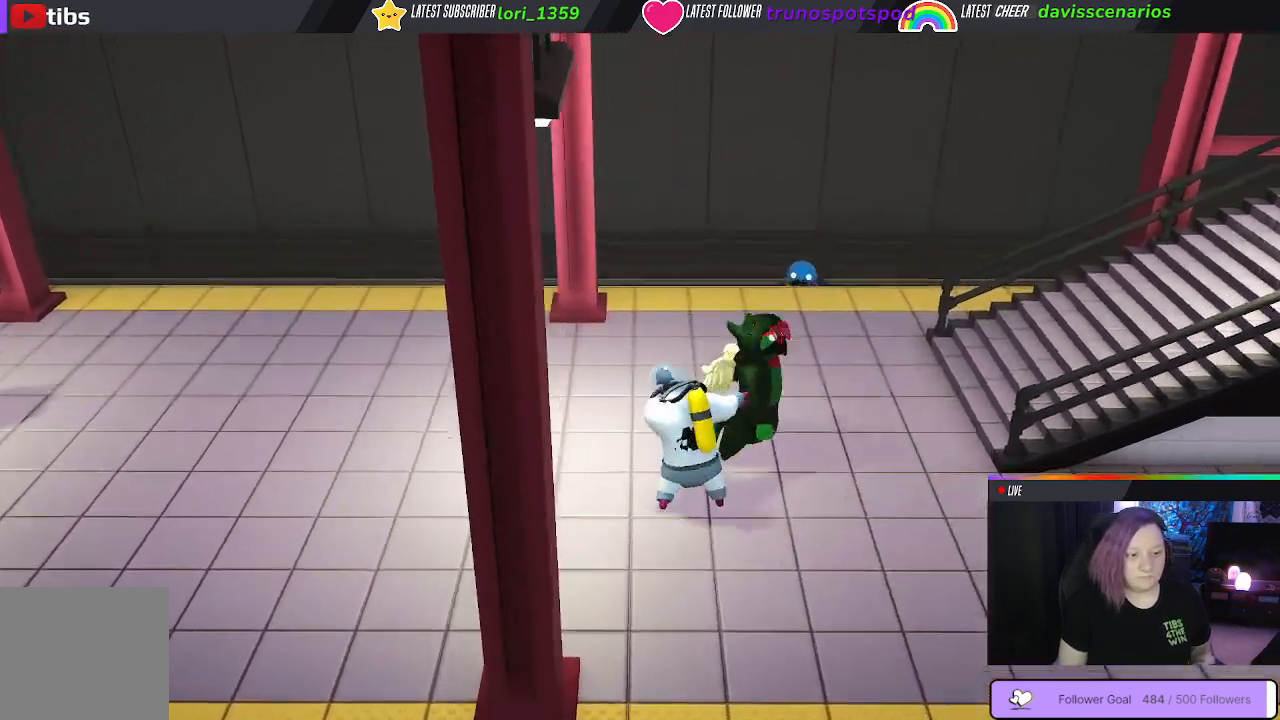
{"buttons": ["B", "L3"], "left_stick": "up-left", "right_stick": "center", "events": [[17, "B", "up"], [67, "B", "down"], [150, "left_stick", "left"], [183, "B", "up"], [233, "B", "down"], [283, "L3", "down"], [300, "left_stick", "up-left"], [350, "B", "up"], [400, "B", "down"]]}
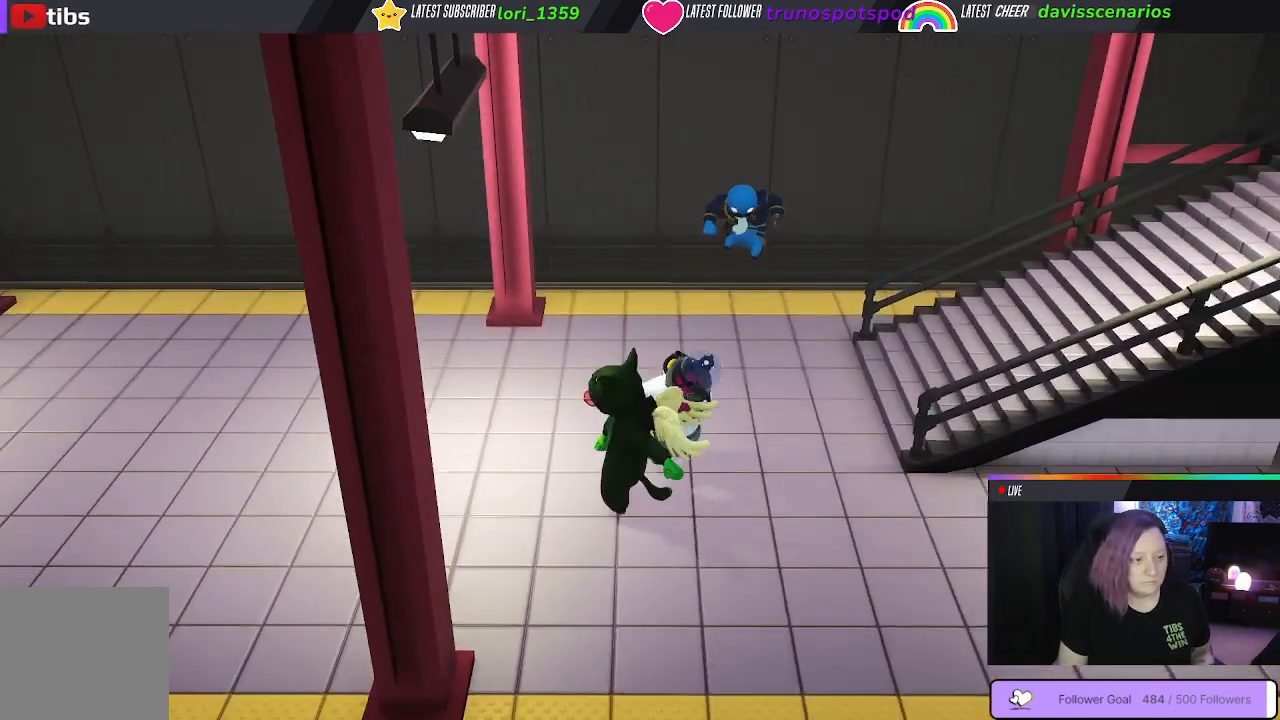
{"buttons": [], "left_stick": "center", "right_stick": "center", "events": [[17, "B", "up"], [17, "L3", "up"], [33, "left_stick", "up"], [67, "B", "down"], [67, "L1", "down"], [100, "R1", "down"], [150, "L3", "down"], [183, "left_stick", "right"], [200, "L3", "up"], [233, "B", "up"], [250, "R1", "up"], [267, "left_stick", "down-right"], [333, "B", "down"], [367, "L1", "up"], [450, "B", "up"], [483, "left_stick", "center"]]}
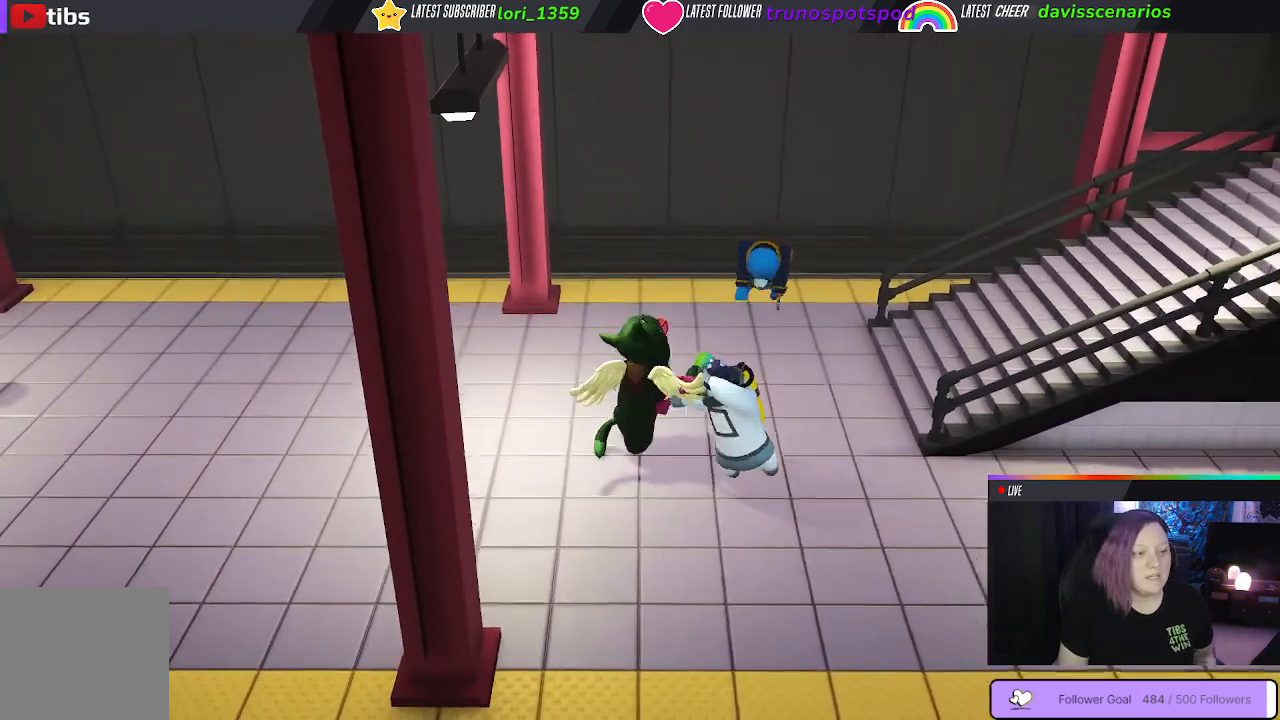
{"buttons": ["B"], "left_stick": "down-right", "right_stick": "center", "events": [[33, "B", "down"], [117, "left_stick", "down"], [150, "B", "up"], [250, "B", "down"], [317, "left_stick", "down-left"], [333, "B", "up"], [417, "B", "down"], [500, "left_stick", "down-right"]]}
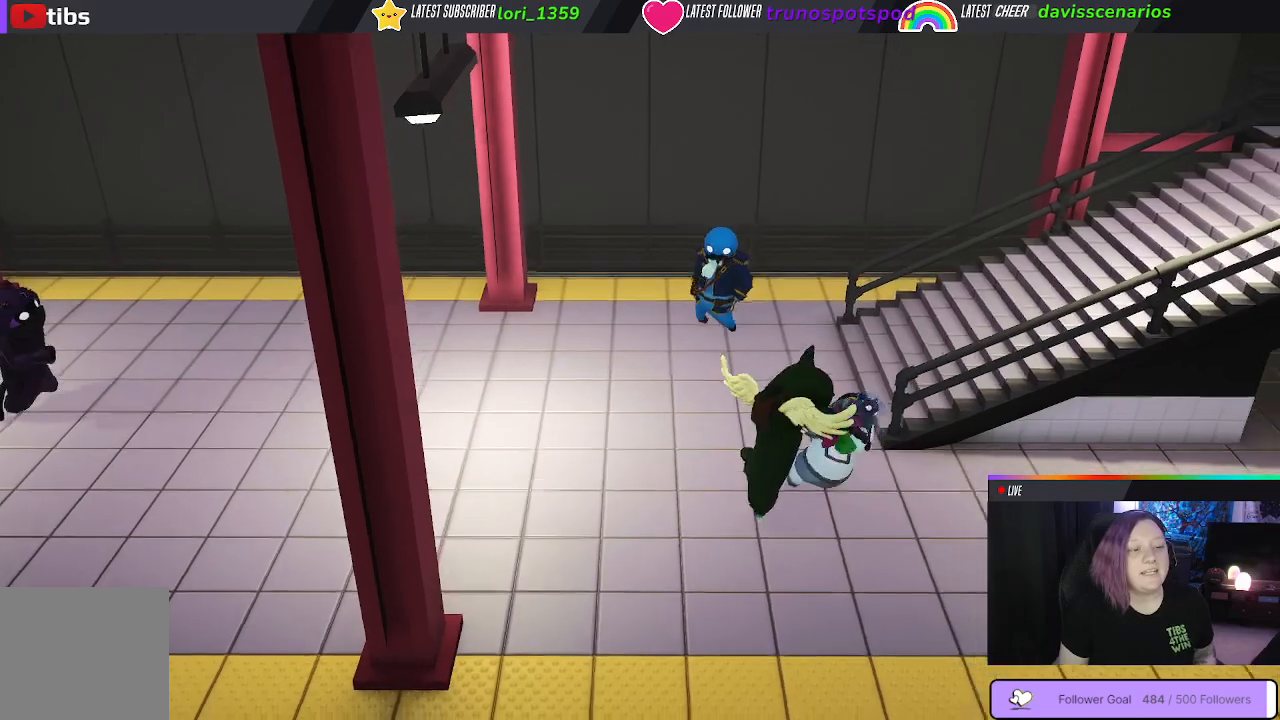
{"buttons": [], "left_stick": "down-right", "right_stick": "center", "events": [[33, "B", "up"], [100, "B", "down"], [100, "left_stick", "right"], [233, "B", "up"], [300, "left_stick", "down-right"], [317, "B", "down"], [433, "B", "up"]]}
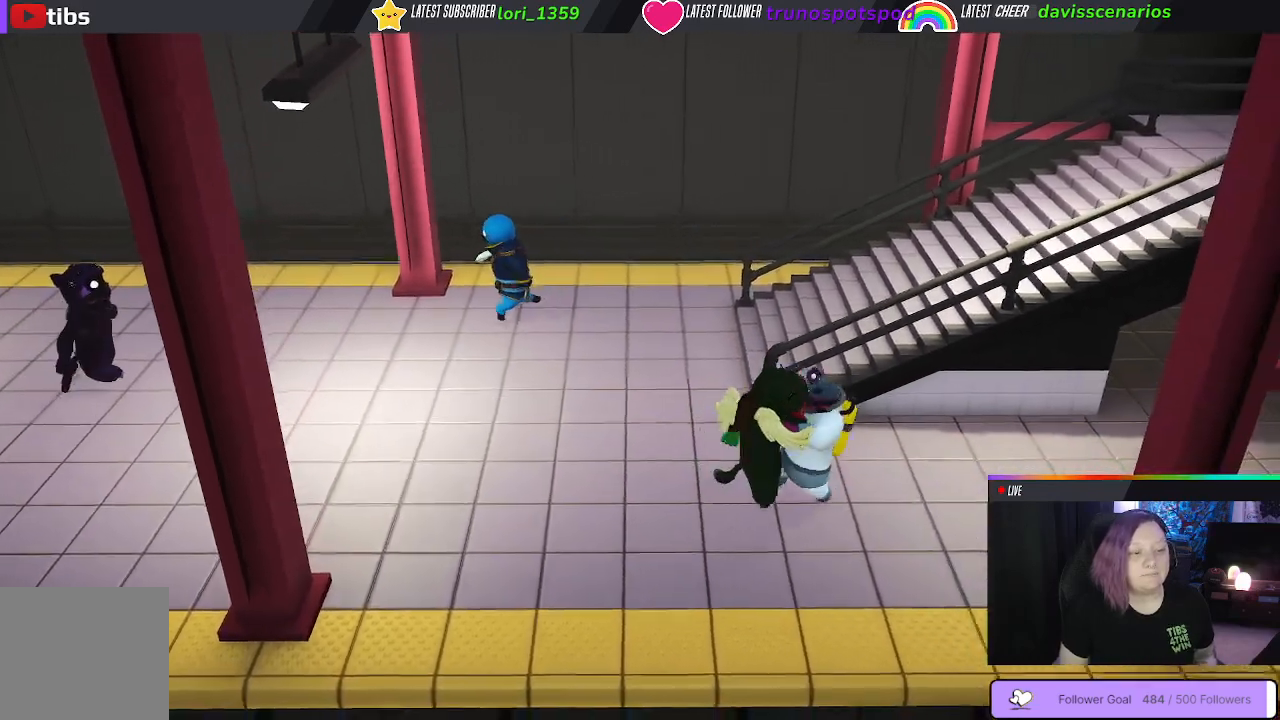
{"buttons": [], "left_stick": "up-right", "right_stick": "center", "events": [[33, "B", "down"], [100, "B", "up"], [200, "B", "down"], [250, "left_stick", "up-right"], [300, "B", "up"], [350, "B", "down"], [483, "B", "up"]]}
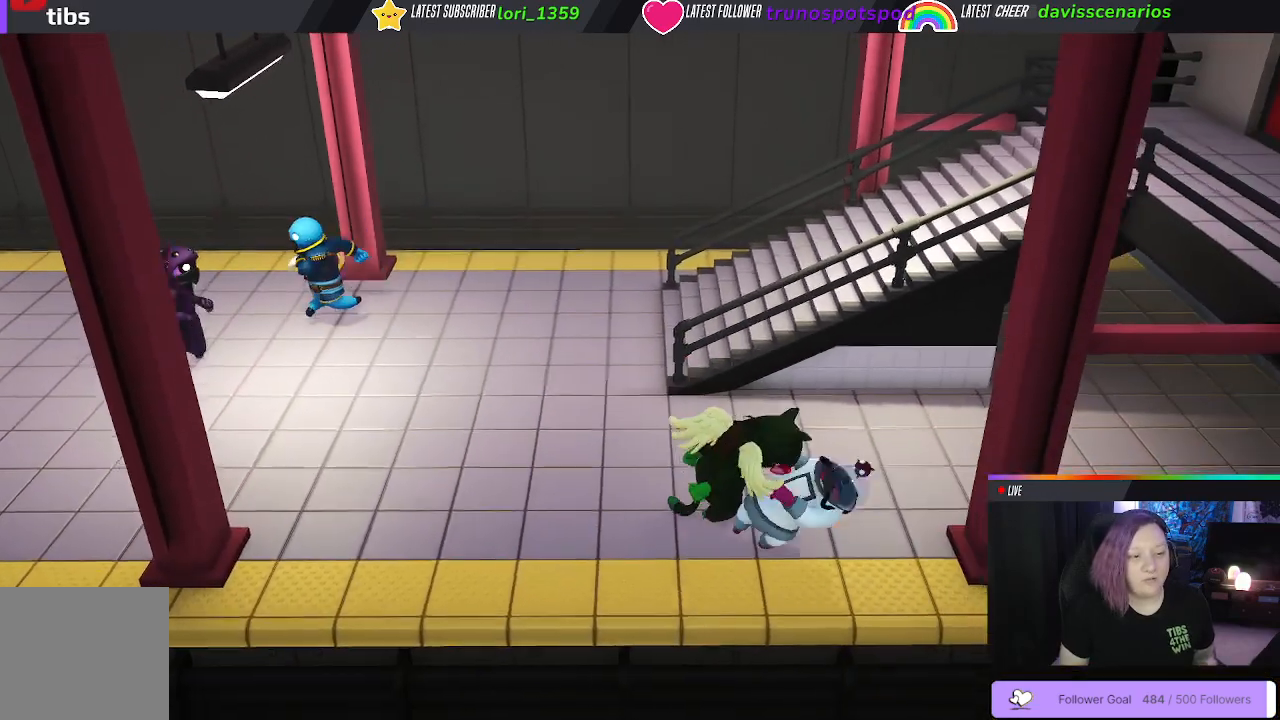
{"buttons": [], "left_stick": "up", "right_stick": "center", "events": [[33, "B", "down"], [167, "B", "up"], [250, "B", "down"], [400, "B", "up"], [433, "left_stick", "up"]]}
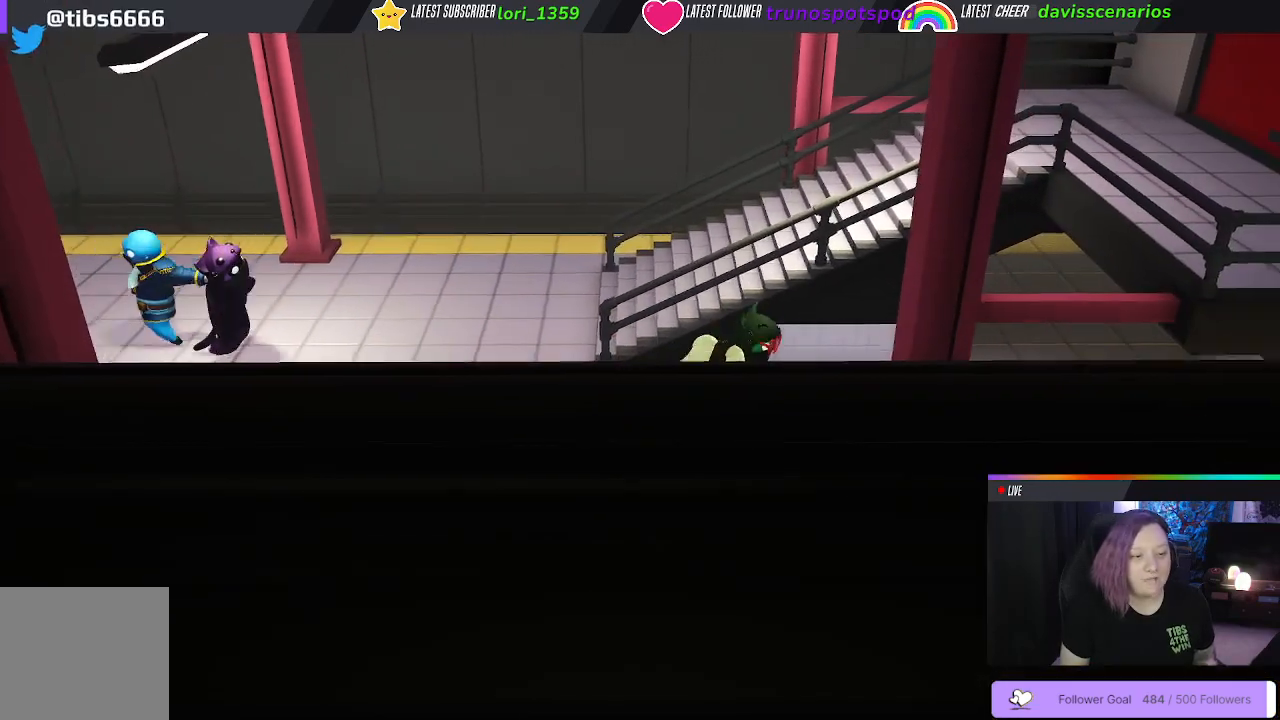
{"buttons": [], "left_stick": "left", "right_stick": "center", "events": [[83, "left_stick", "up-left"], [283, "left_stick", "left"]]}
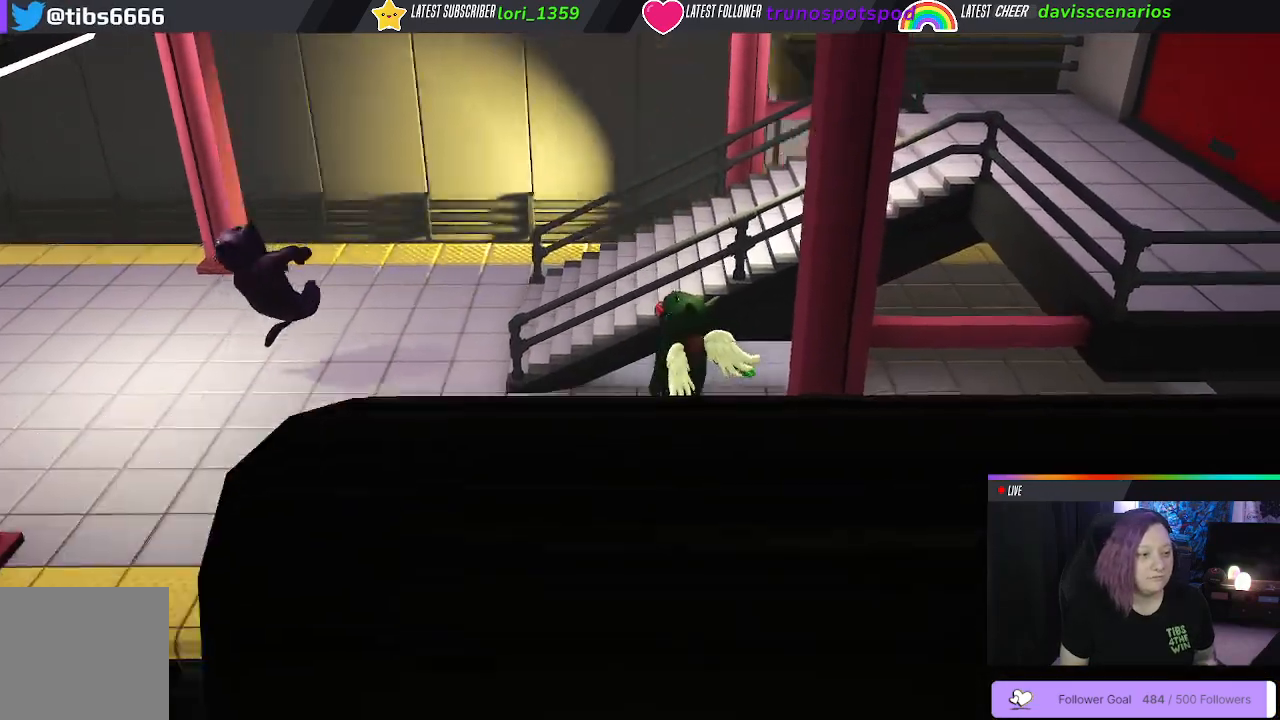
{"buttons": [], "left_stick": "left", "right_stick": "center", "events": []}
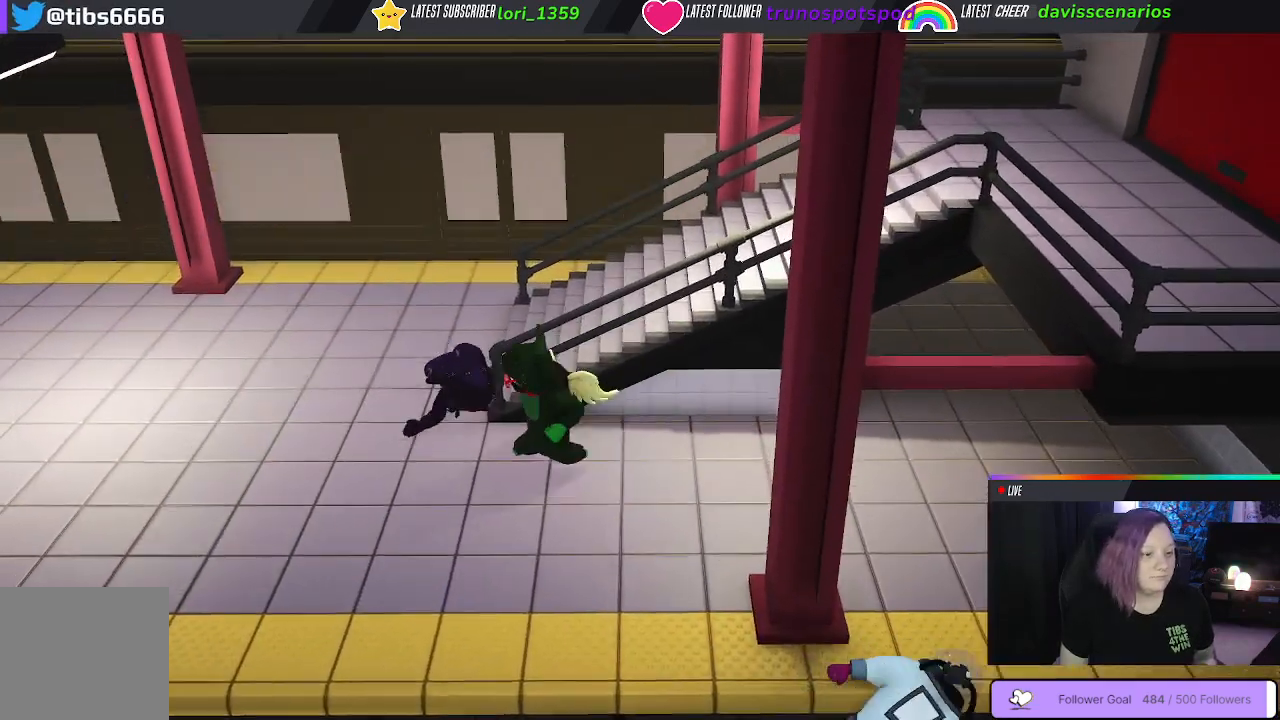
{"buttons": [], "left_stick": "left", "right_stick": "center", "events": []}
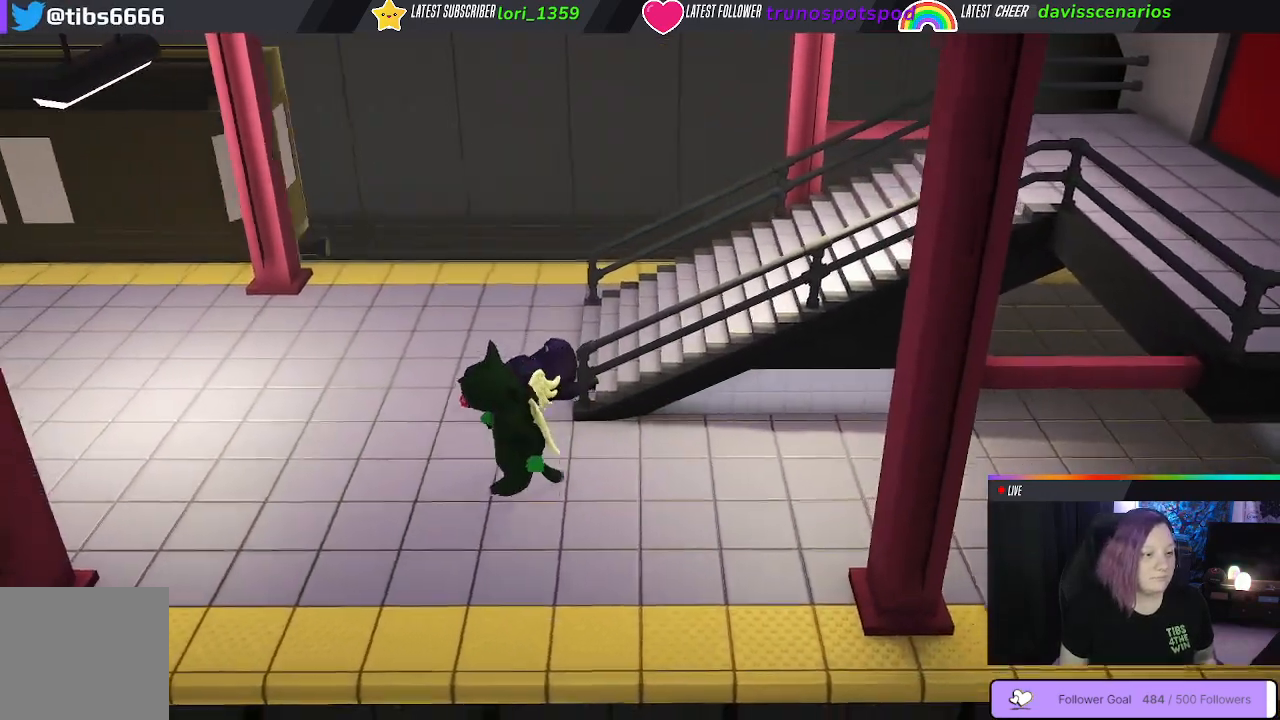
{"buttons": [], "left_stick": "up-left", "right_stick": "center", "events": [[100, "left_stick", "up-left"]]}
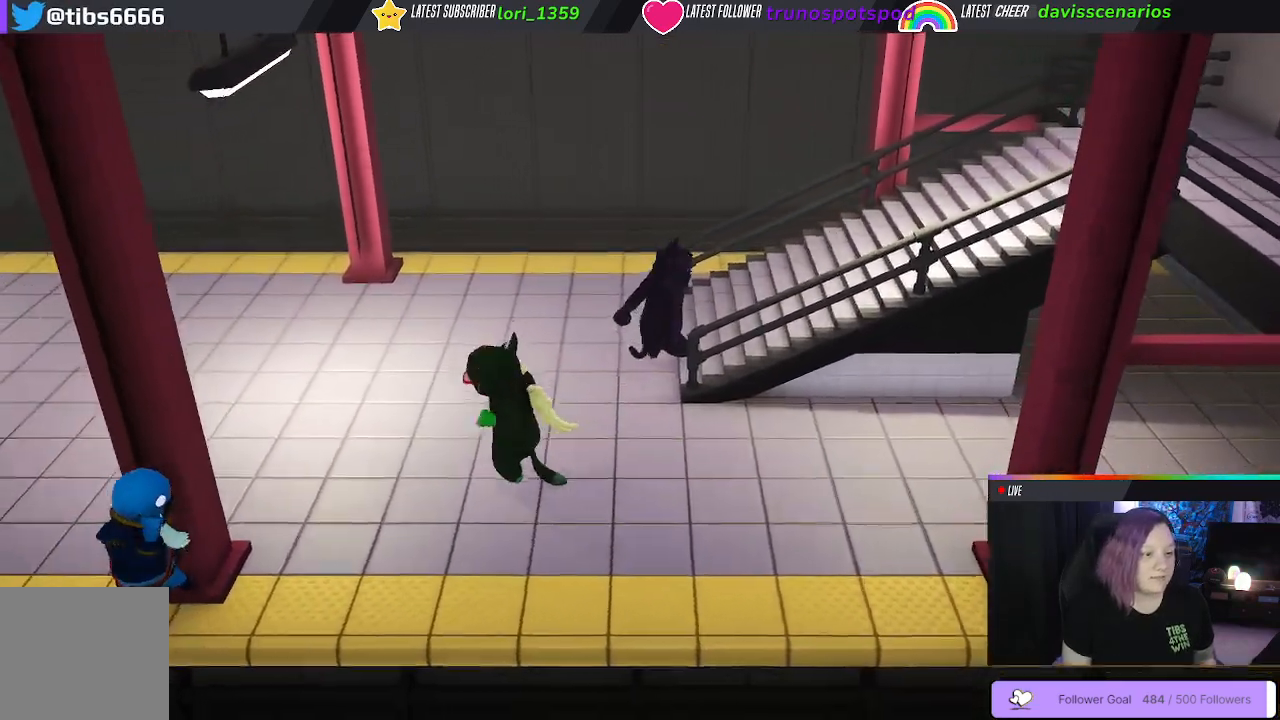
{"buttons": [], "left_stick": "up-left", "right_stick": "center", "events": []}
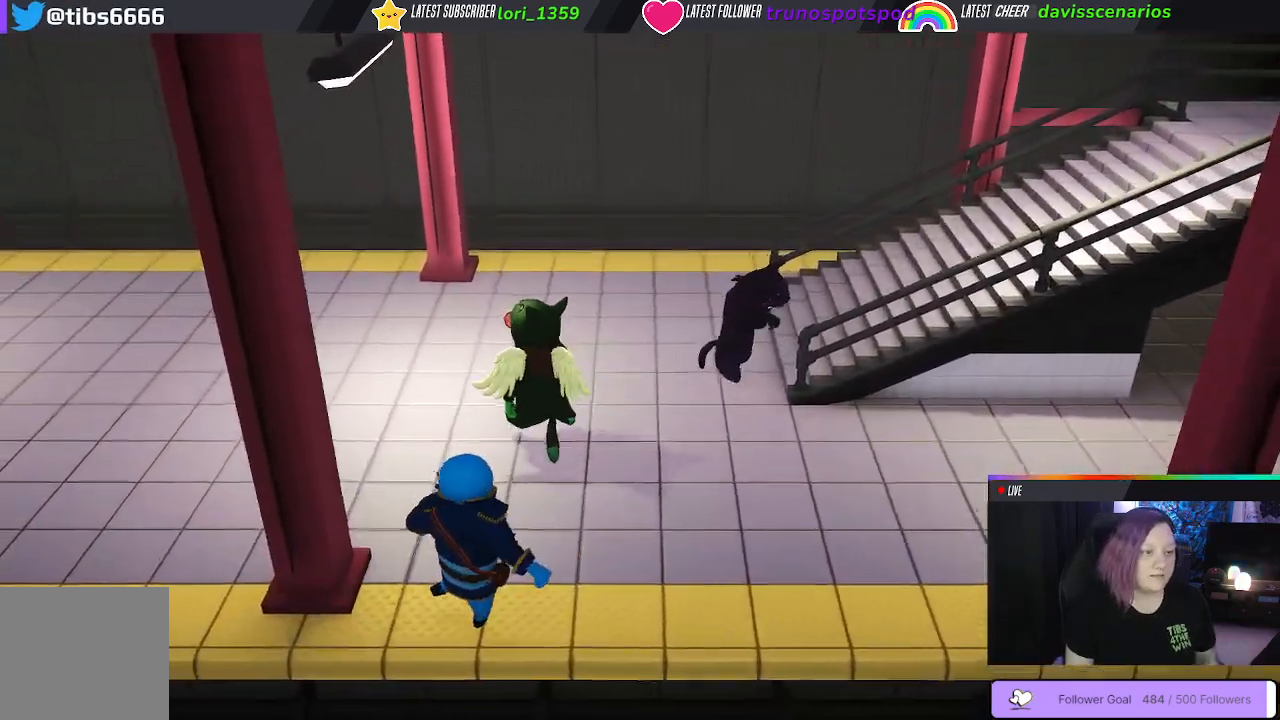
{"buttons": [], "left_stick": "left", "right_stick": "right", "events": [[367, "left_stick", "left"], [383, "right_stick", "right"]]}
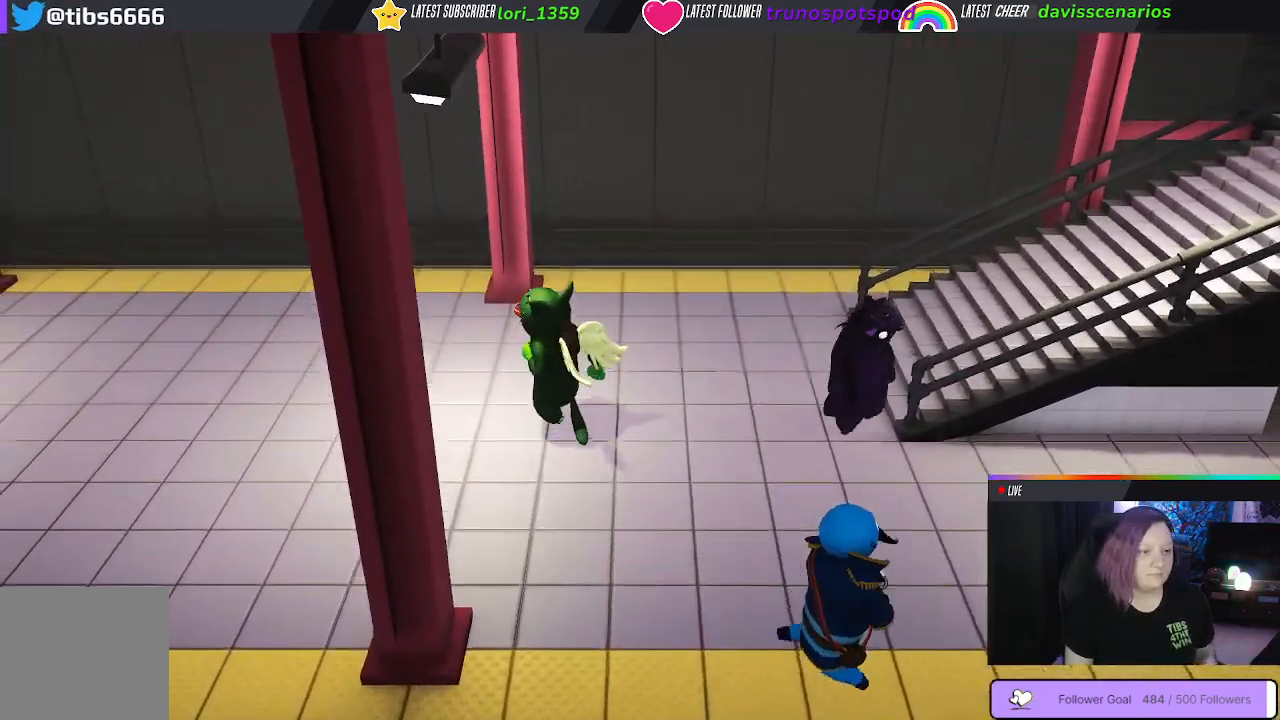
{"buttons": [], "left_stick": "left", "right_stick": "center", "events": [[167, "right_stick", "center"]]}
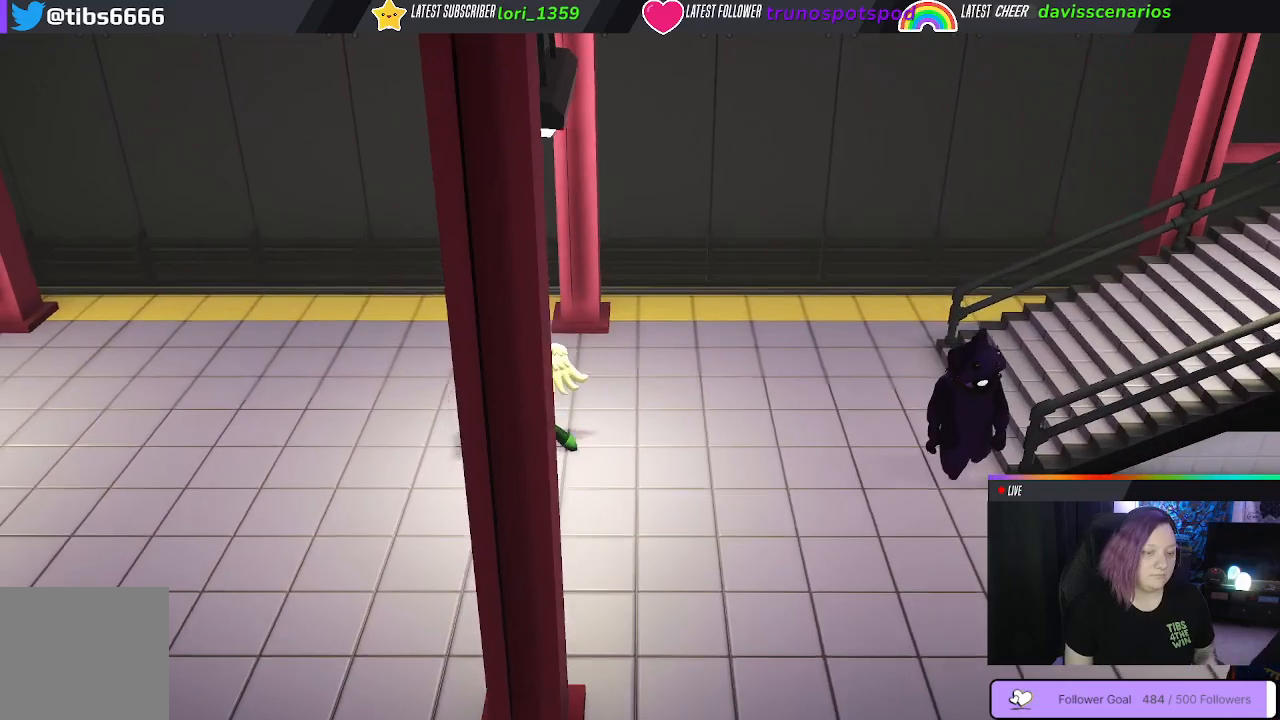
{"buttons": [], "left_stick": "down-left", "right_stick": "right", "events": [[233, "right_stick", "right"], [267, "left_stick", "down-left"]]}
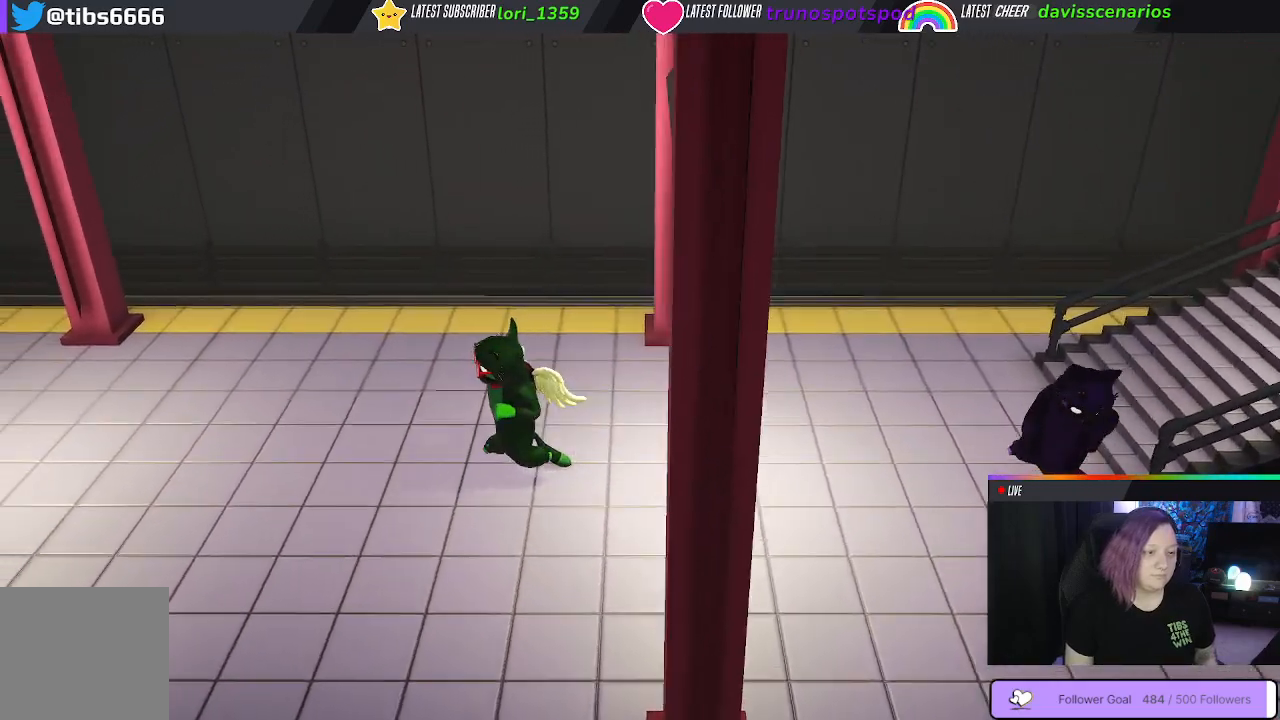
{"buttons": [], "left_stick": "left", "right_stick": "right", "events": [[167, "left_stick", "left"]]}
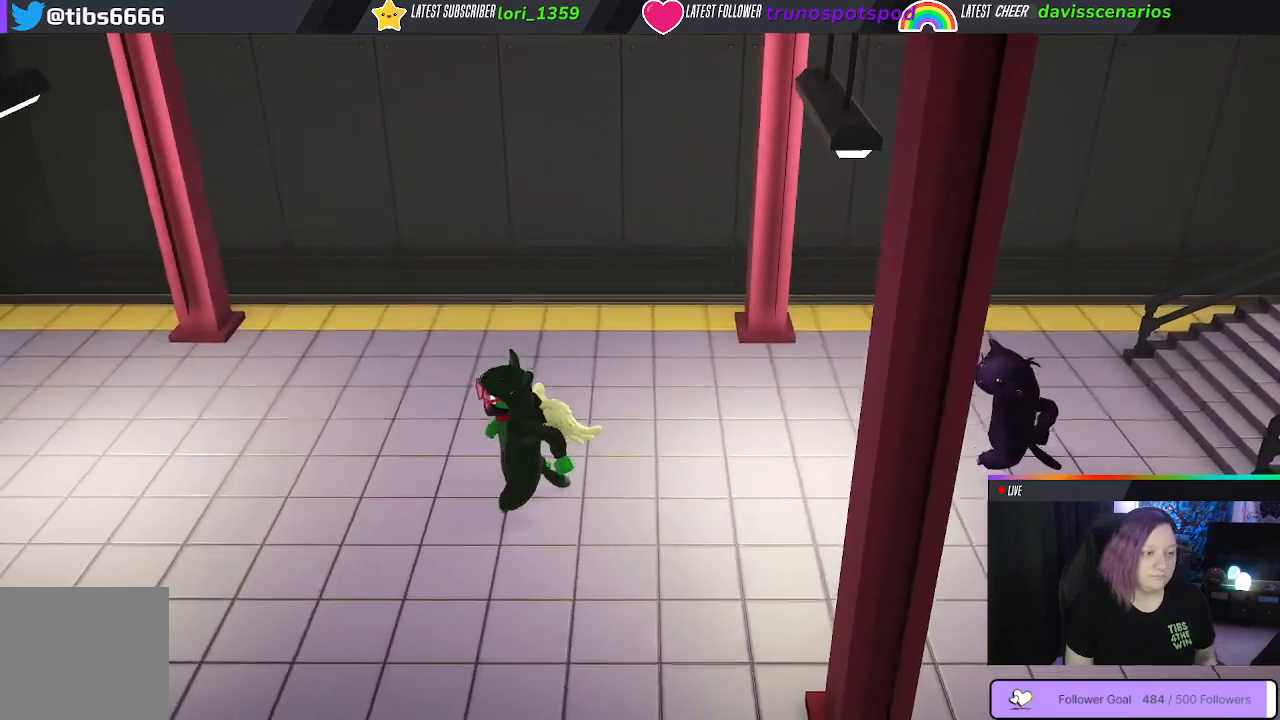
{"buttons": [], "left_stick": "left", "right_stick": "right", "events": []}
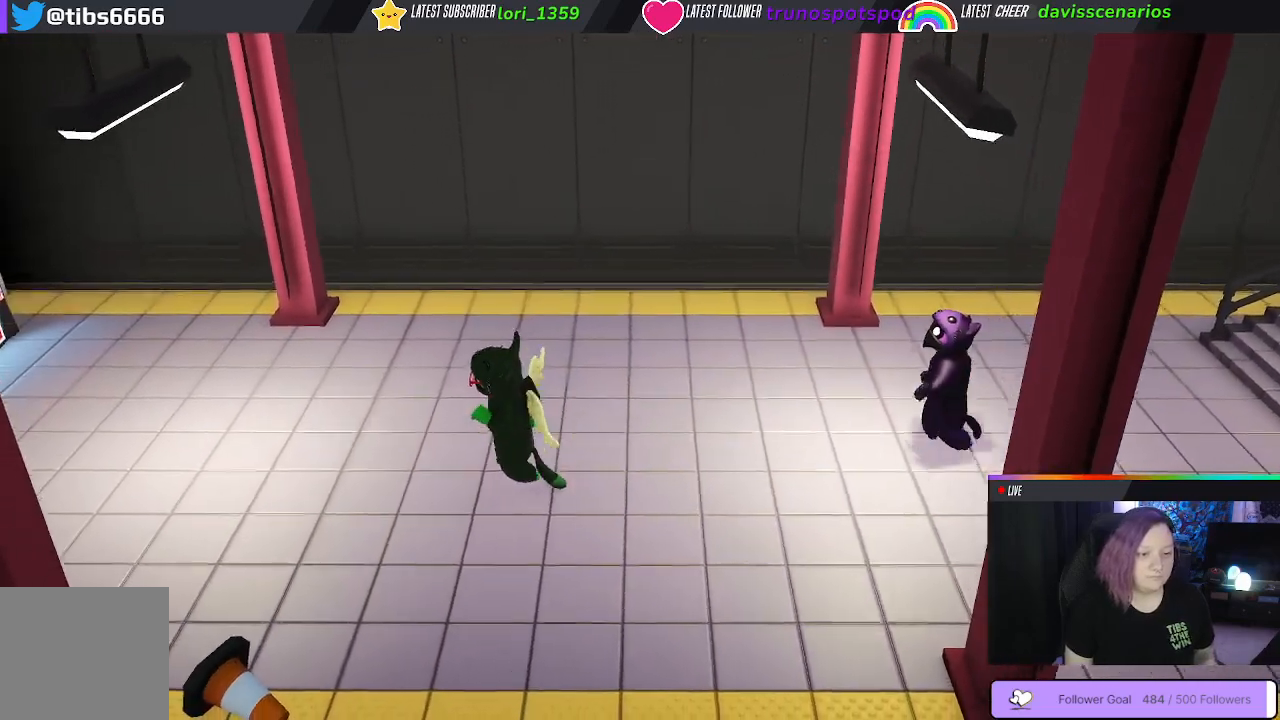
{"buttons": [], "left_stick": "up", "right_stick": "center", "events": [[183, "right_stick", "center"], [333, "left_stick", "up-left"], [467, "left_stick", "up"]]}
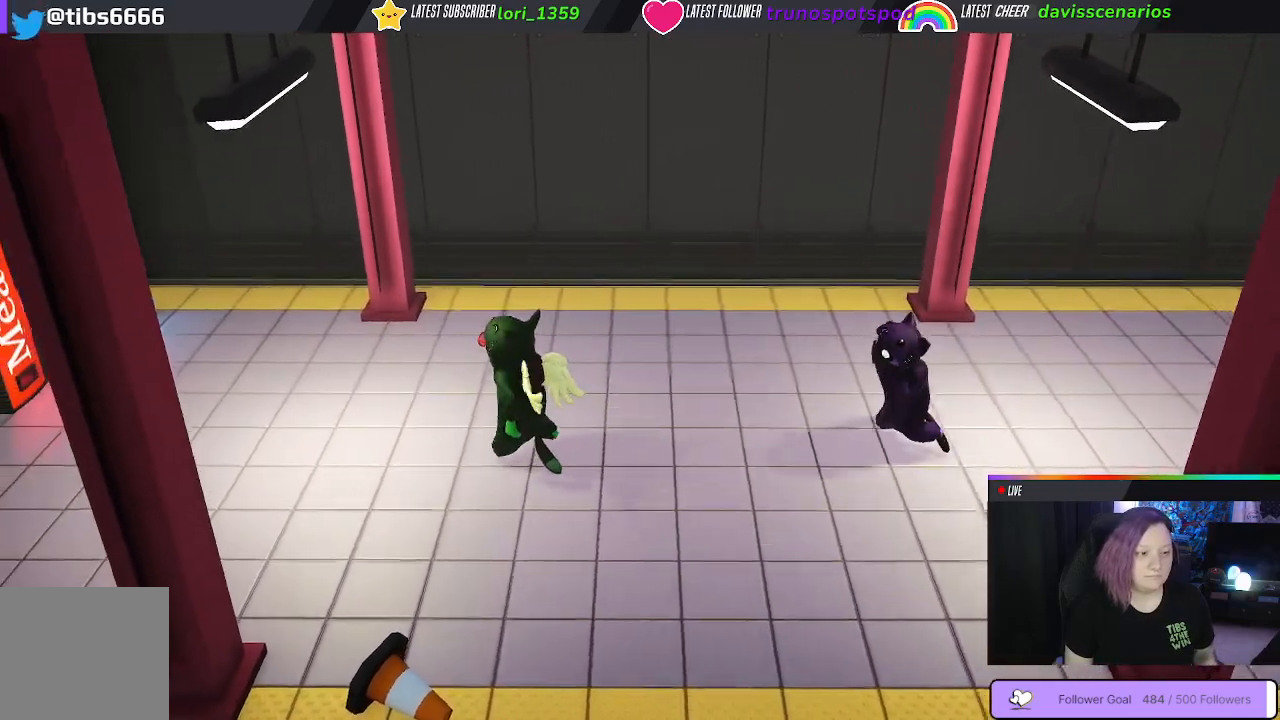
{"buttons": [], "left_stick": "down-right", "right_stick": "center", "events": [[33, "left_stick", "up-right"], [150, "left_stick", "right"], [300, "left_stick", "down-right"], [317, "B", "down"], [417, "B", "up"]]}
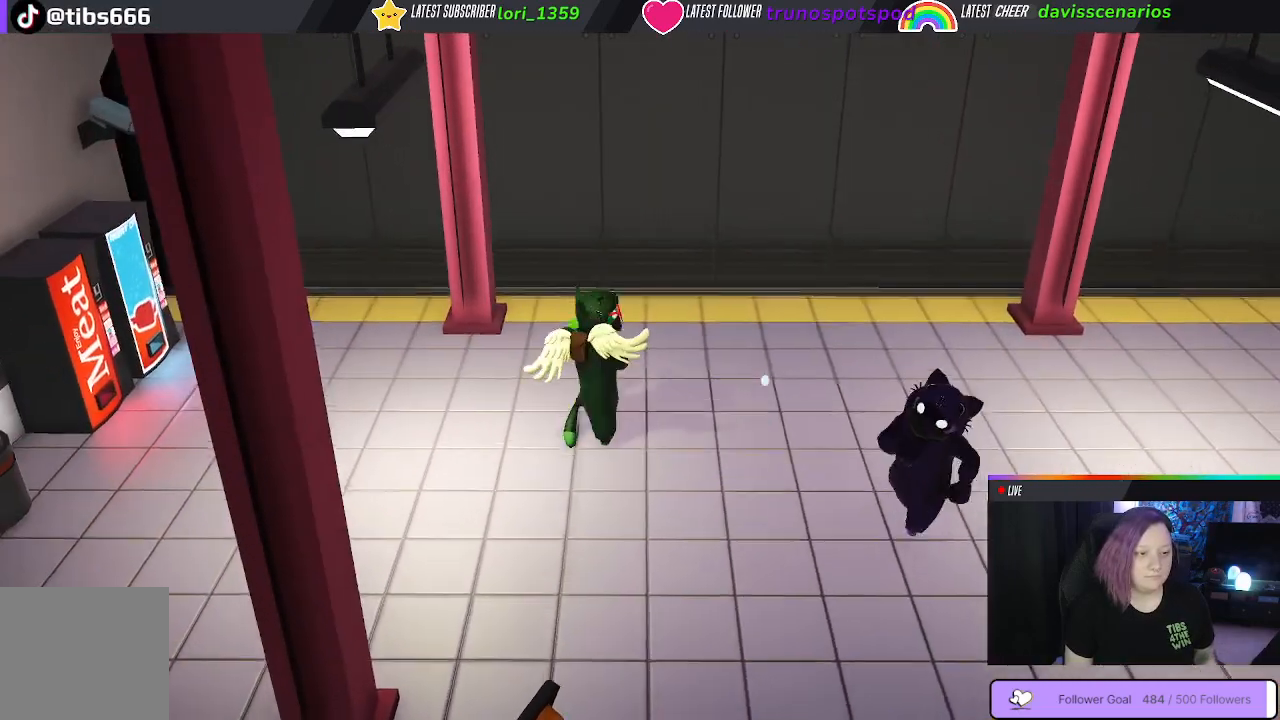
{"buttons": ["B"], "left_stick": "down-right", "right_stick": "center", "events": [[450, "B", "down"]]}
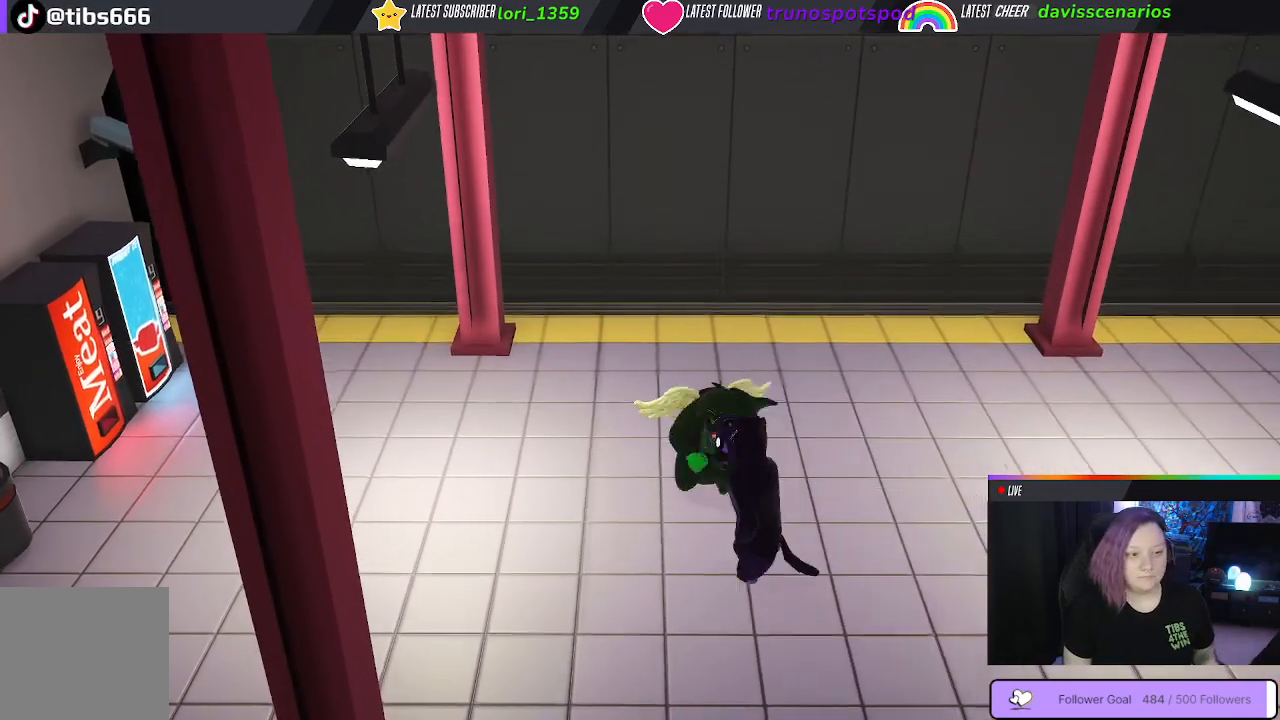
{"buttons": ["B", "L3"], "left_stick": "left", "right_stick": "center", "events": [[67, "B", "up"], [67, "left_stick", "down-left"], [133, "B", "down"], [217, "B", "up"], [267, "B", "down"], [367, "B", "up"], [400, "L3", "down"], [400, "left_stick", "left"], [417, "B", "down"]]}